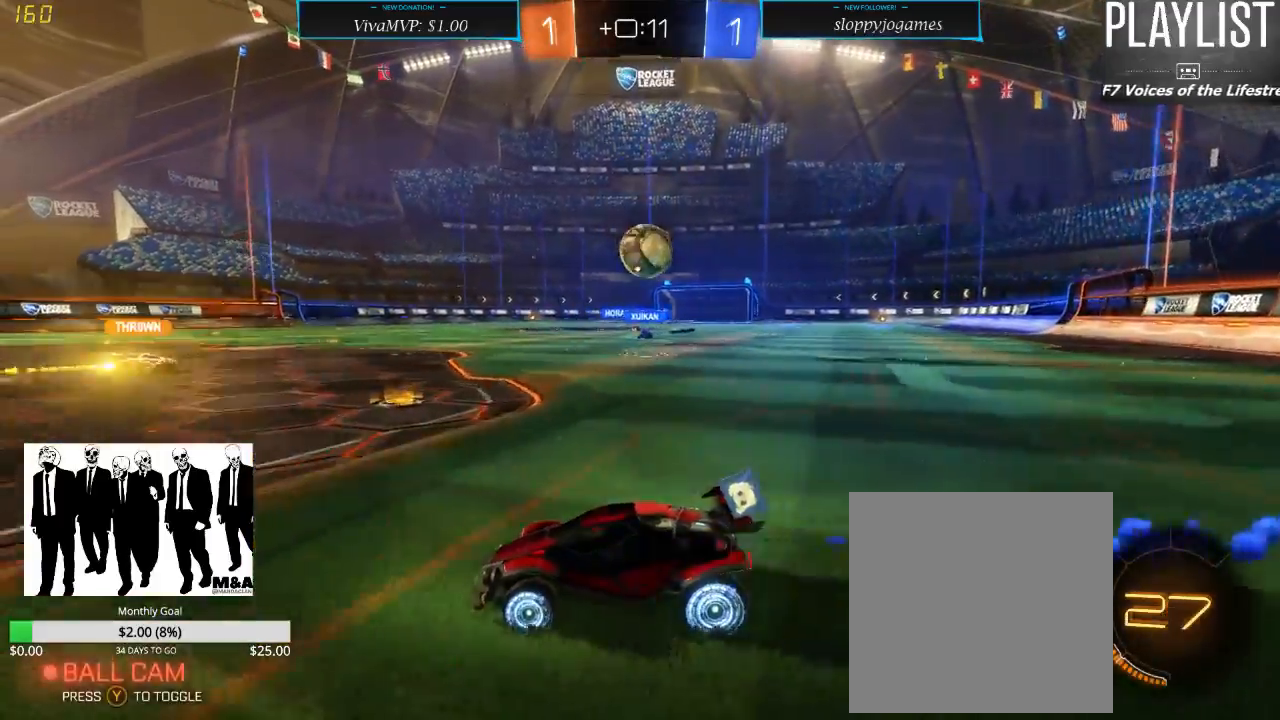
Gameplay with a controller (Xbox layout); each line is a JSON object with the inputs held at the frame after it (dt_ms = milliseconds from this image to that frame). "events" lists button and stick changes between this image and that frame as [ms after this image, input, new state], when the widget could be followed in between. Not read: L3 R3.
{"dt_ms": 500, "buttons": ["R2"], "left_stick": "center", "right_stick": "center", "events": [[17, "R1", "up"], [150, "left_stick", "center"]]}
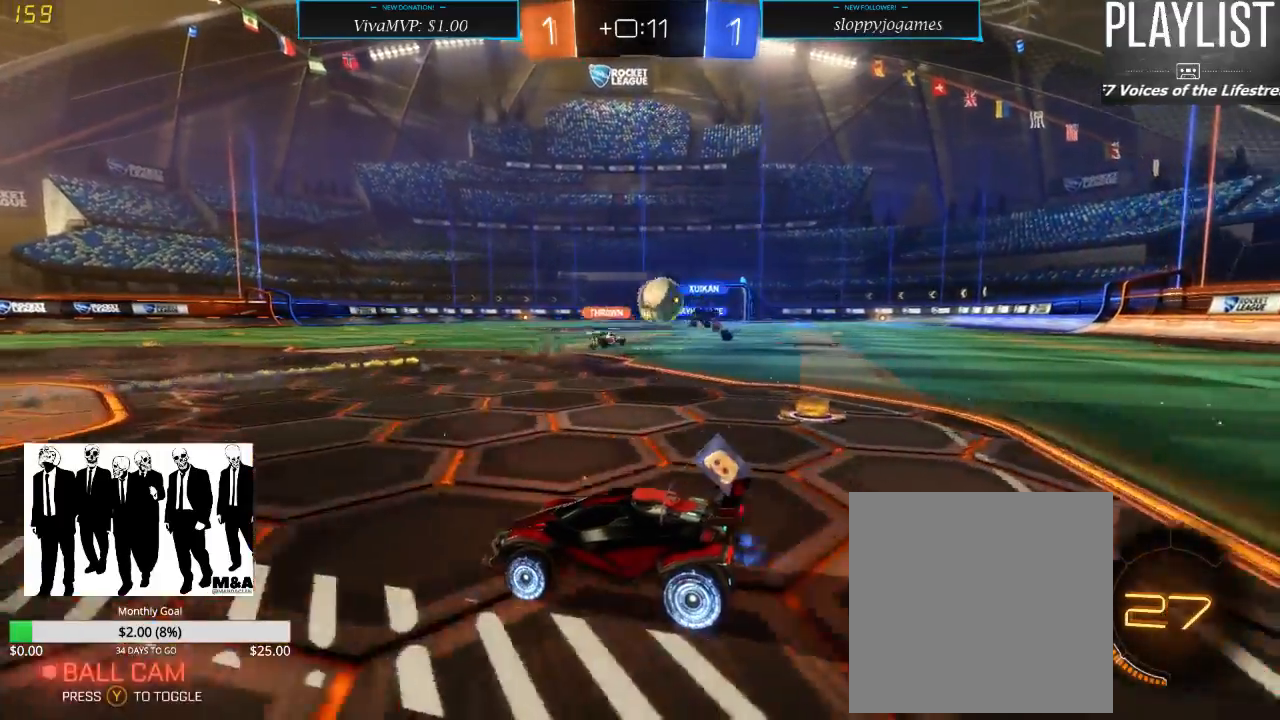
{"dt_ms": 500, "buttons": ["X", "R2"], "left_stick": "right", "right_stick": "center", "events": [[283, "left_stick", "right"], [450, "X", "down"]]}
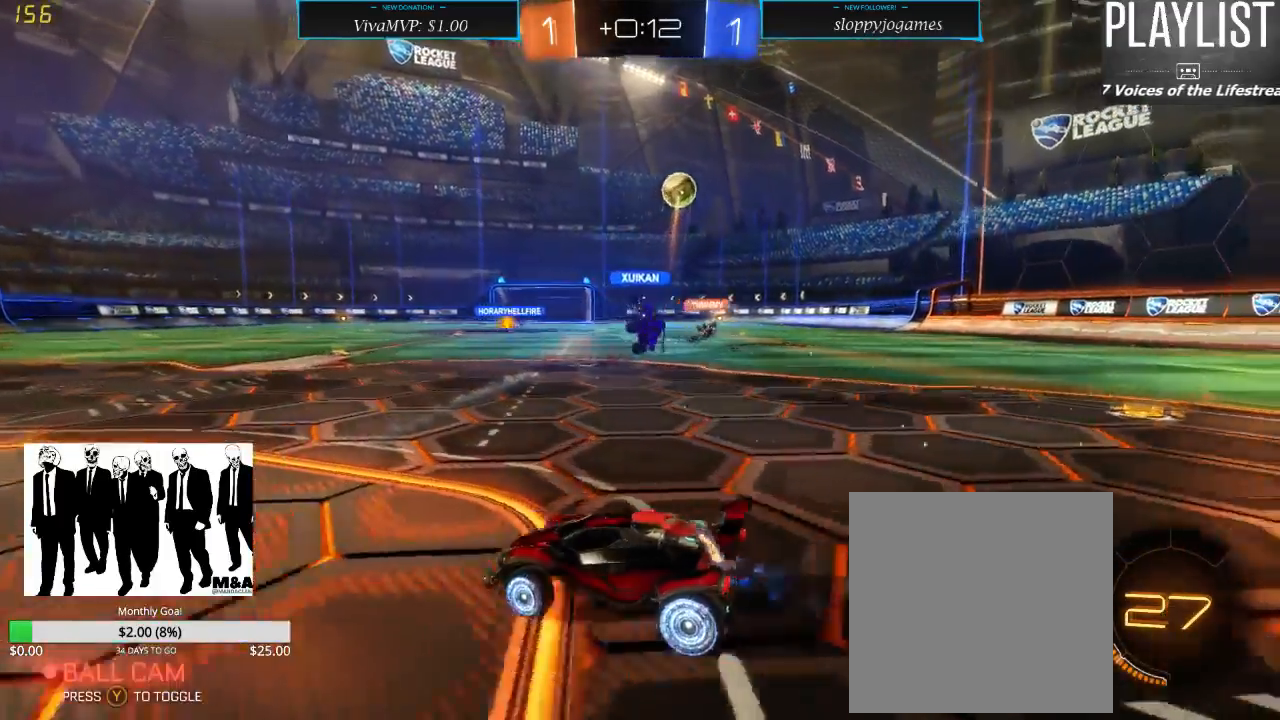
{"dt_ms": 500, "buttons": ["R2"], "left_stick": "left", "right_stick": "center", "events": [[67, "X", "up"], [317, "left_stick", "center"], [383, "left_stick", "left"]]}
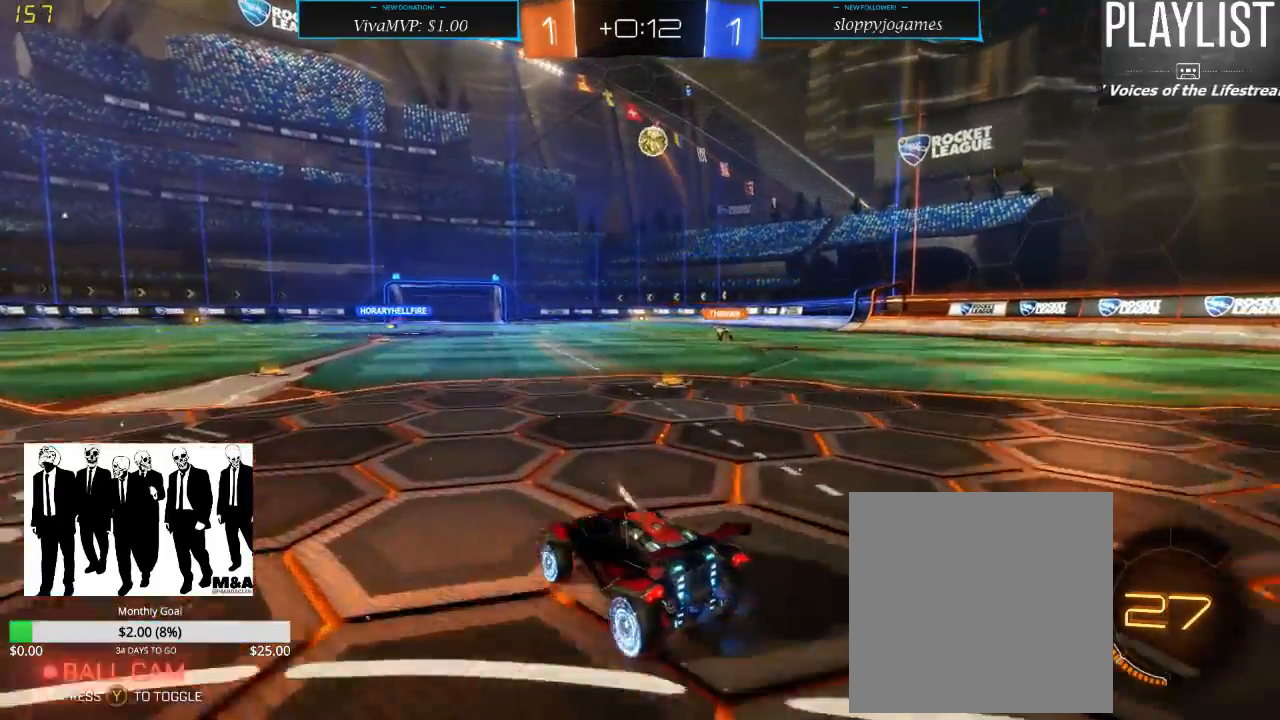
{"dt_ms": 500, "buttons": ["R2"], "left_stick": "center", "right_stick": "center", "events": [[50, "left_stick", "center"]]}
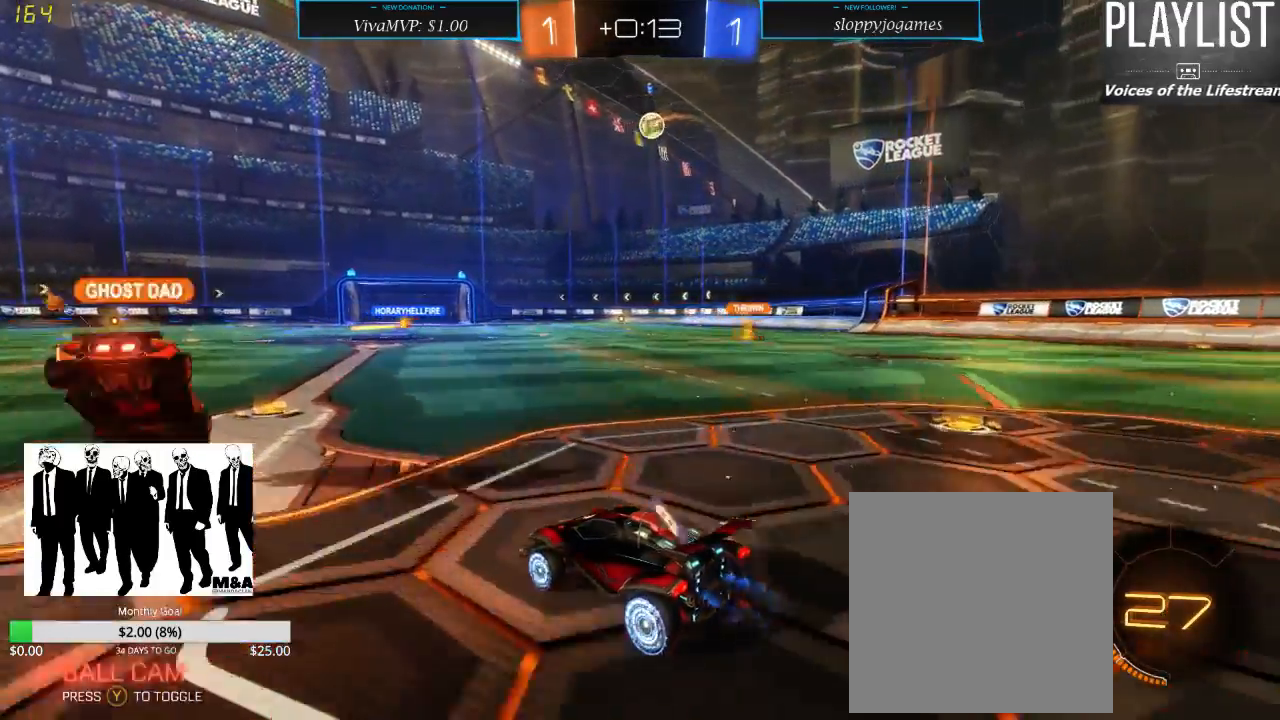
{"dt_ms": 500, "buttons": ["R2"], "left_stick": "right", "right_stick": "center", "events": [[500, "left_stick", "right"]]}
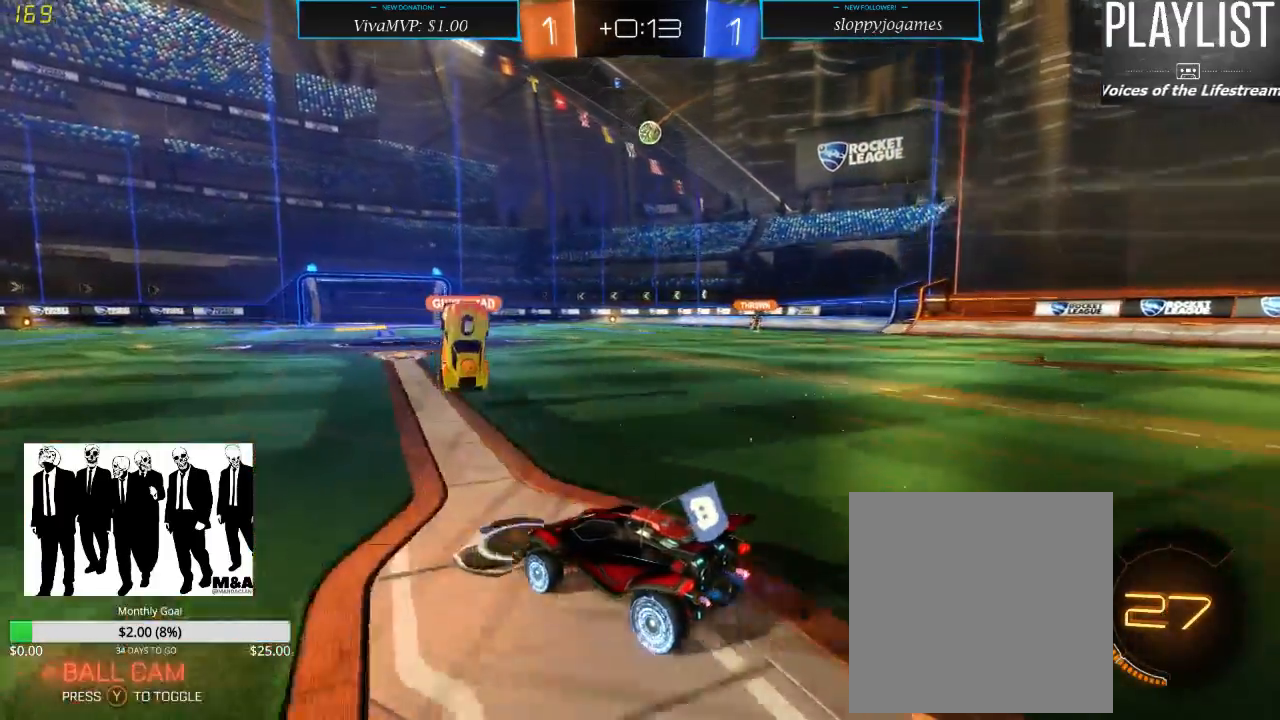
{"dt_ms": 500, "buttons": ["R2"], "left_stick": "right", "right_stick": "center", "events": []}
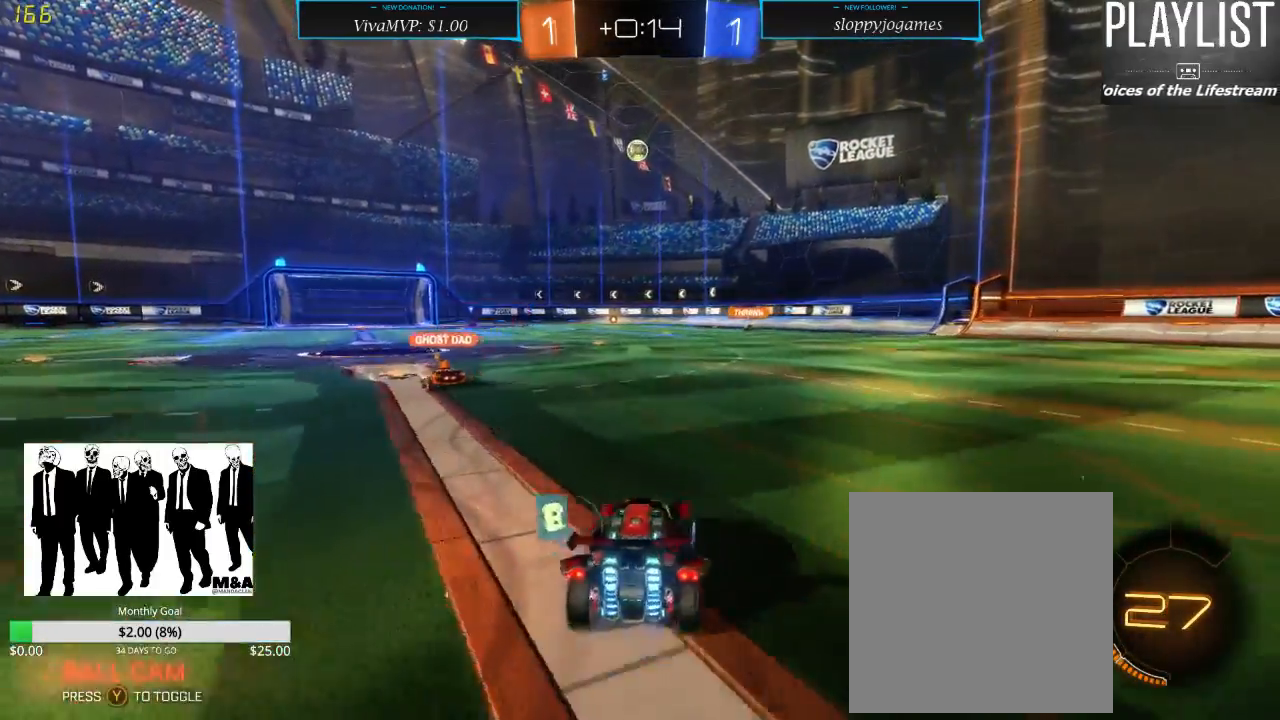
{"dt_ms": 500, "buttons": ["Y", "R2"], "left_stick": "center", "right_stick": "center", "events": [[433, "Y", "down"], [433, "left_stick", "center"]]}
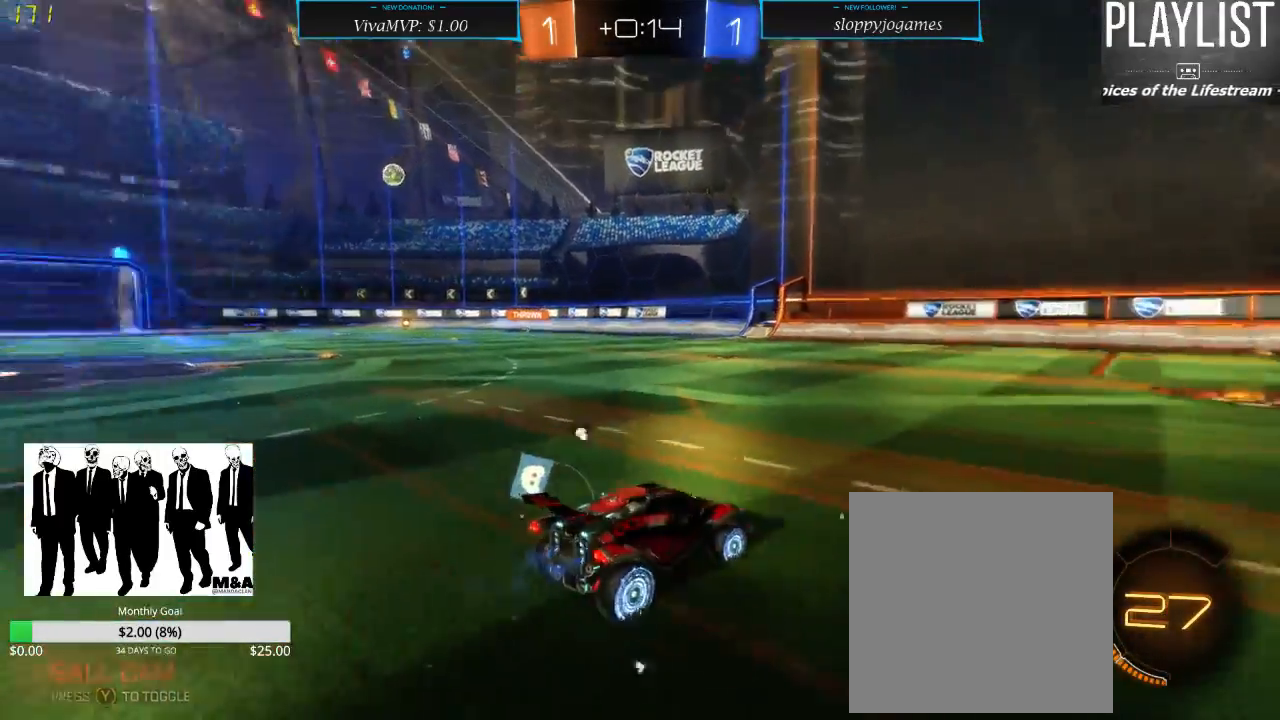
{"dt_ms": 500, "buttons": ["R2"], "left_stick": "right", "right_stick": "center", "events": [[83, "Y", "up"], [400, "left_stick", "right"]]}
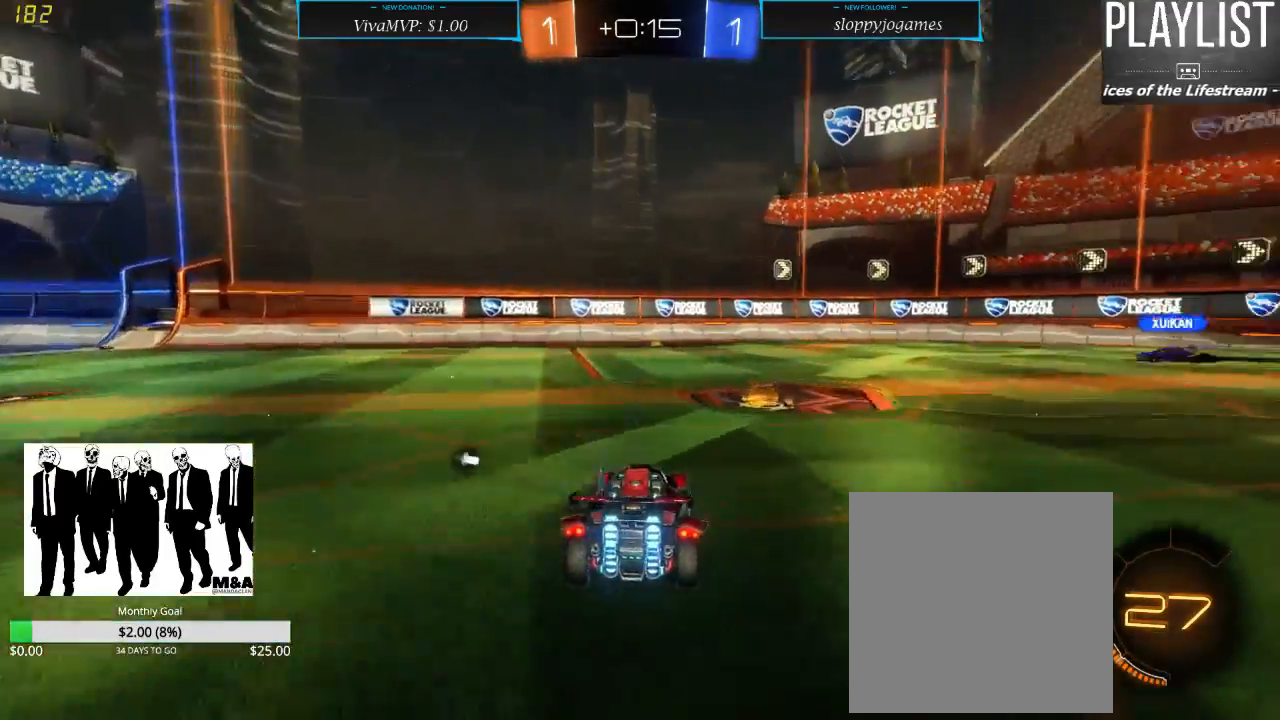
{"dt_ms": 500, "buttons": ["R2"], "left_stick": "left", "right_stick": "center", "events": [[150, "Y", "down"], [150, "left_stick", "center"], [267, "Y", "up"], [317, "left_stick", "left"]]}
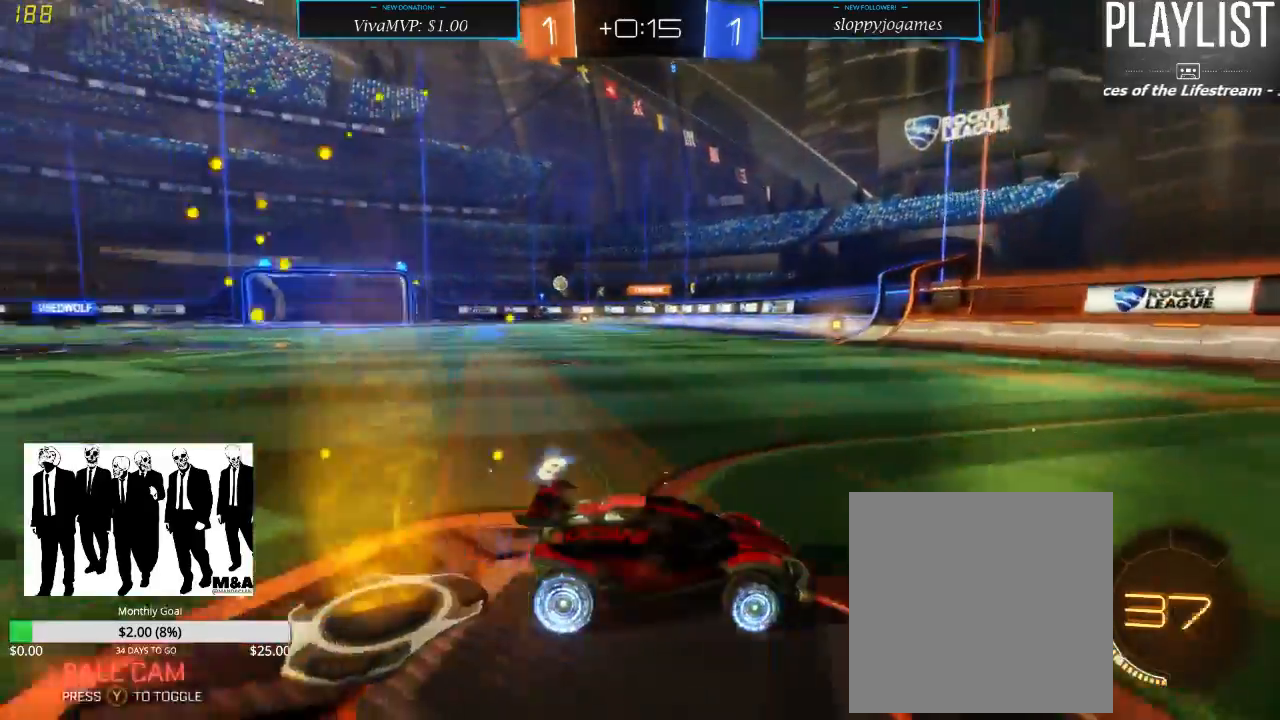
{"dt_ms": 500, "buttons": ["R2"], "left_stick": "left", "right_stick": "center", "events": [[117, "X", "down"], [217, "X", "up"]]}
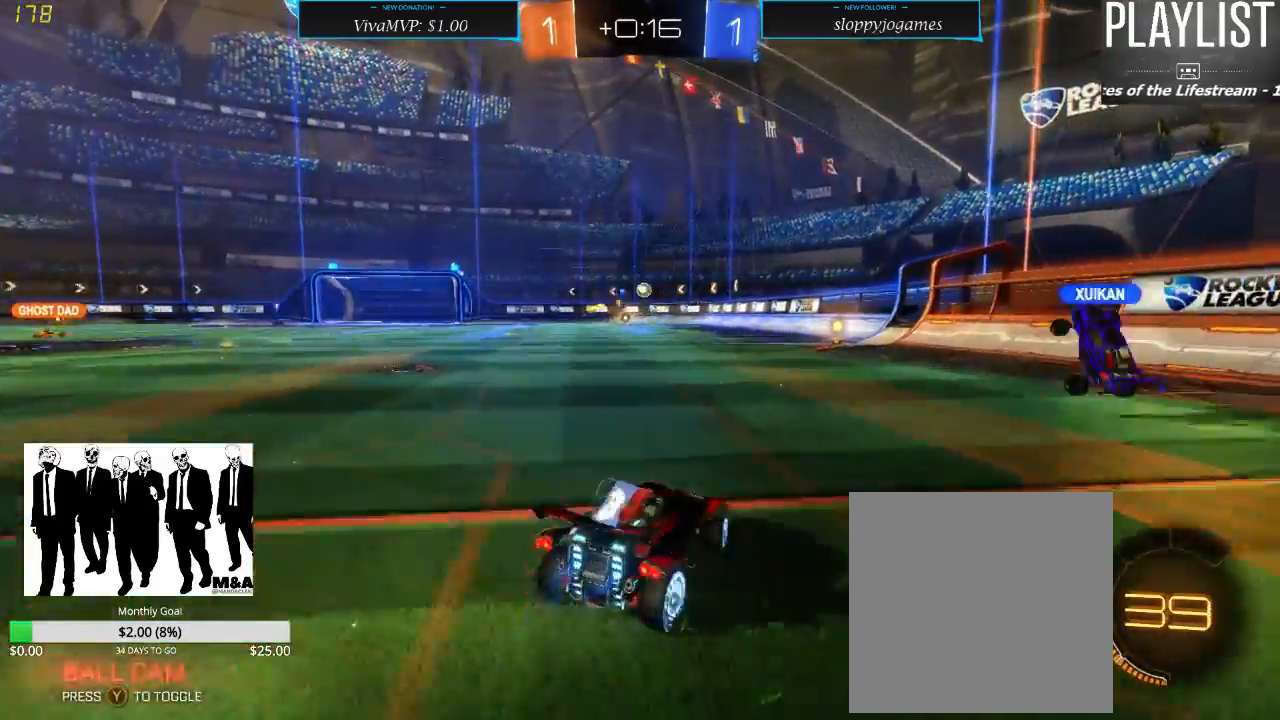
{"dt_ms": 500, "buttons": ["R2"], "left_stick": "center", "right_stick": "center", "events": [[67, "left_stick", "center"], [233, "left_stick", "right"], [433, "left_stick", "center"]]}
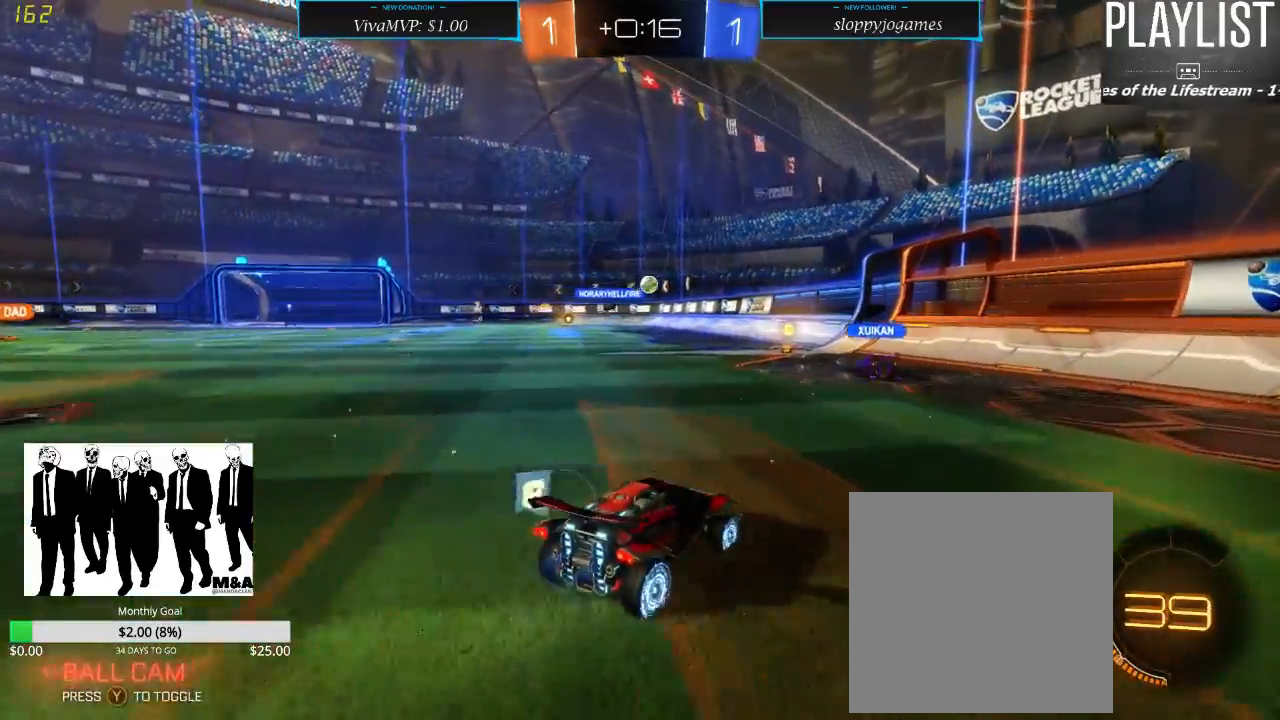
{"dt_ms": 500, "buttons": ["R2"], "left_stick": "left", "right_stick": "center", "events": [[233, "left_stick", "left"]]}
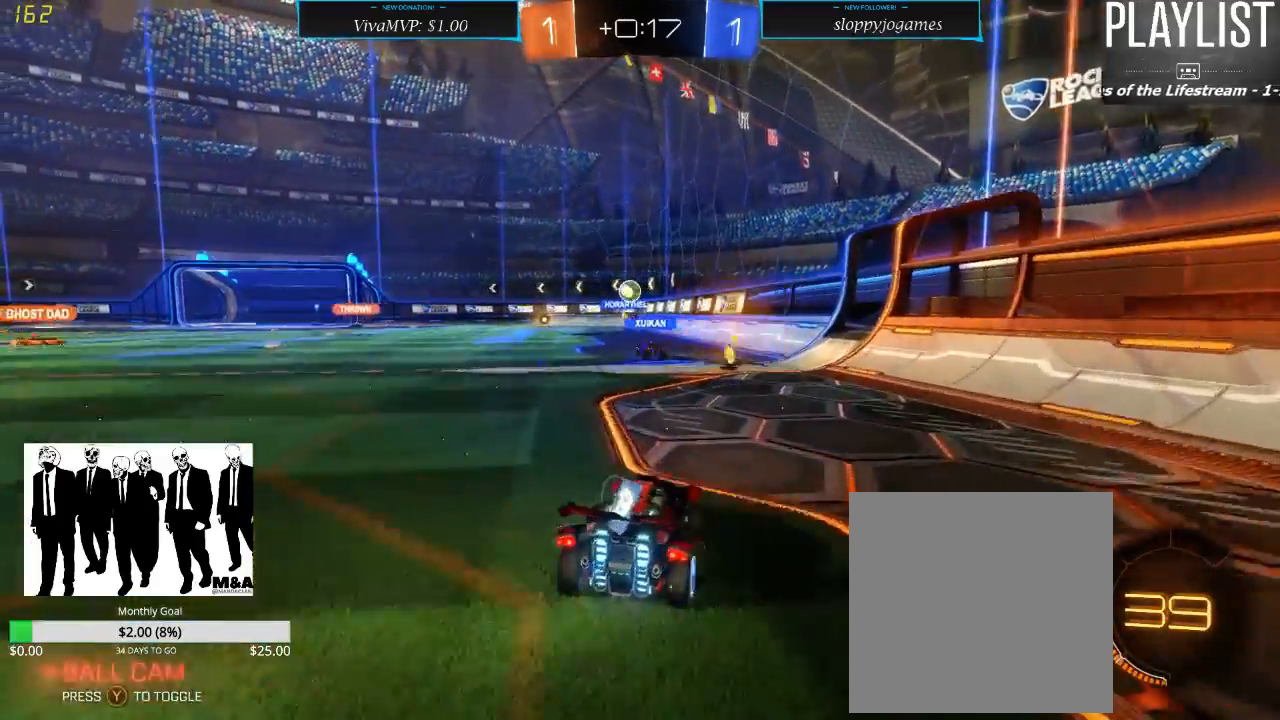
{"dt_ms": 500, "buttons": ["R2"], "left_stick": "left", "right_stick": "center", "events": [[67, "left_stick", "center"], [483, "left_stick", "left"]]}
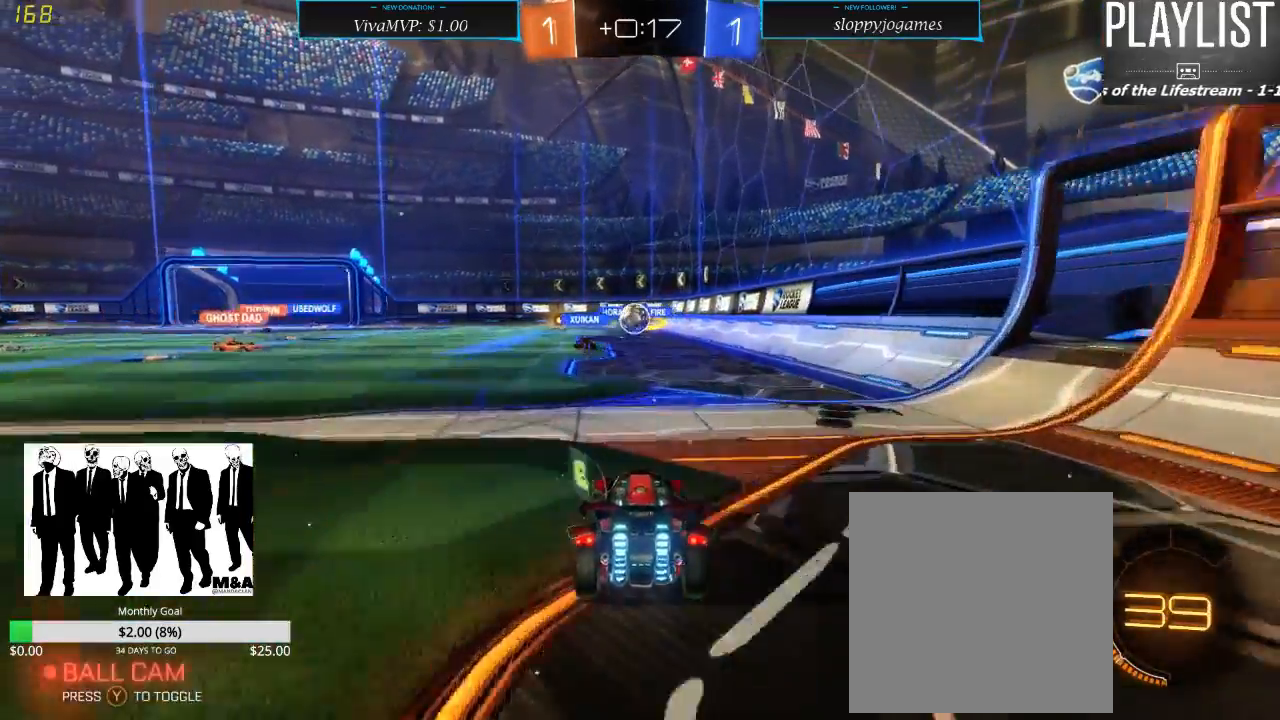
{"dt_ms": 500, "buttons": ["A", "R1", "R2"], "left_stick": "down", "right_stick": "center", "events": [[150, "left_stick", "center"], [317, "left_stick", "down"], [400, "R1", "down"], [417, "A", "down"]]}
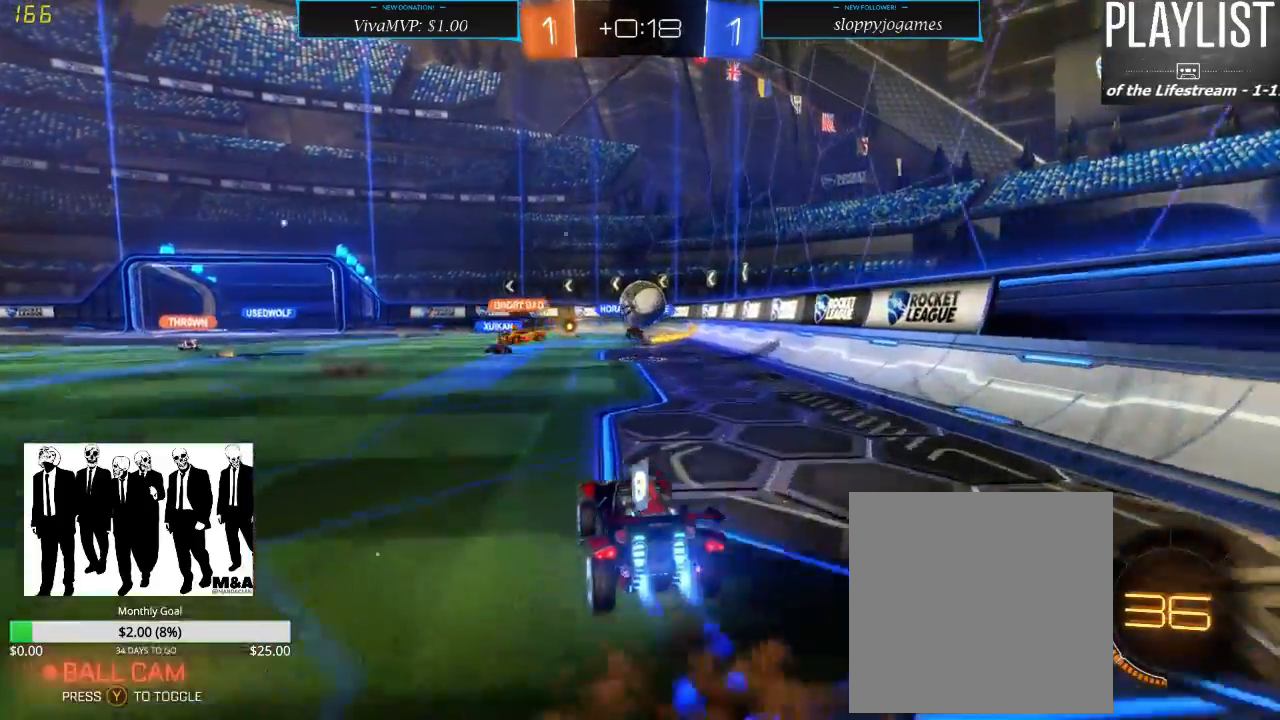
{"dt_ms": 500, "buttons": ["R2"], "left_stick": "center", "right_stick": "center", "events": [[117, "left_stick", "center"], [217, "A", "up"], [250, "R1", "up"], [250, "left_stick", "up-right"], [500, "left_stick", "center"]]}
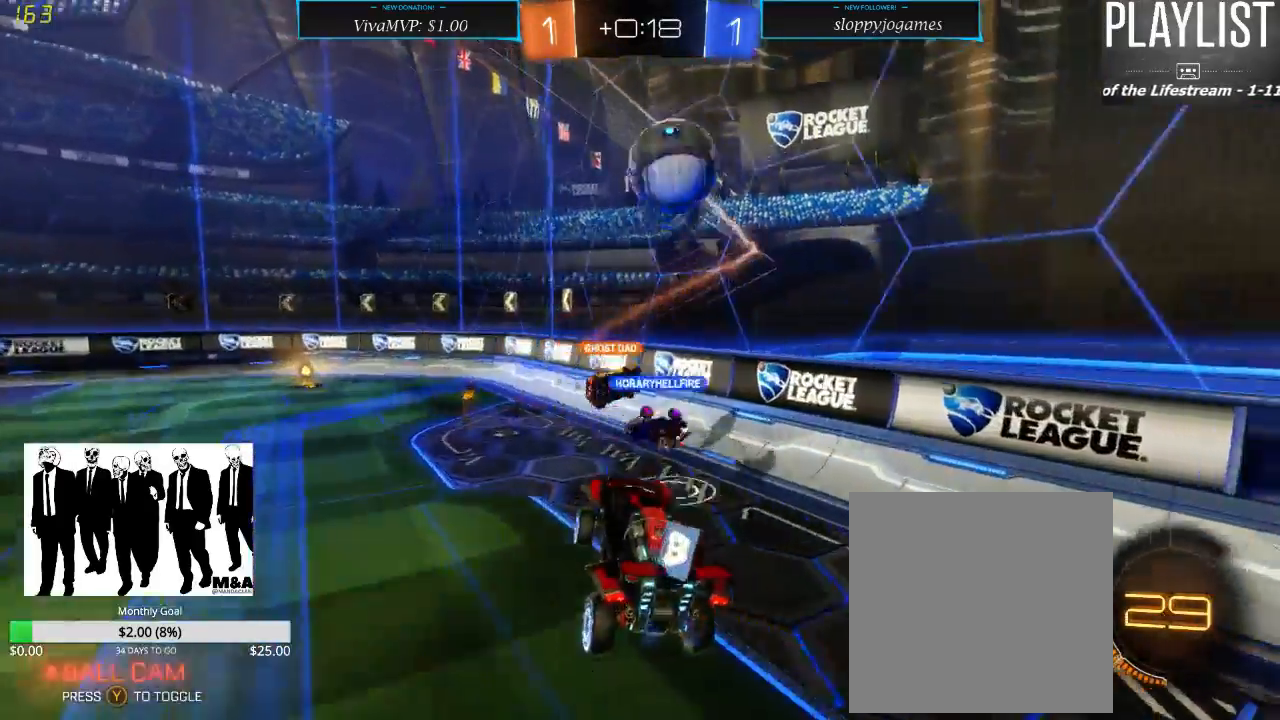
{"dt_ms": 500, "buttons": ["R2"], "left_stick": "center", "right_stick": "center", "events": []}
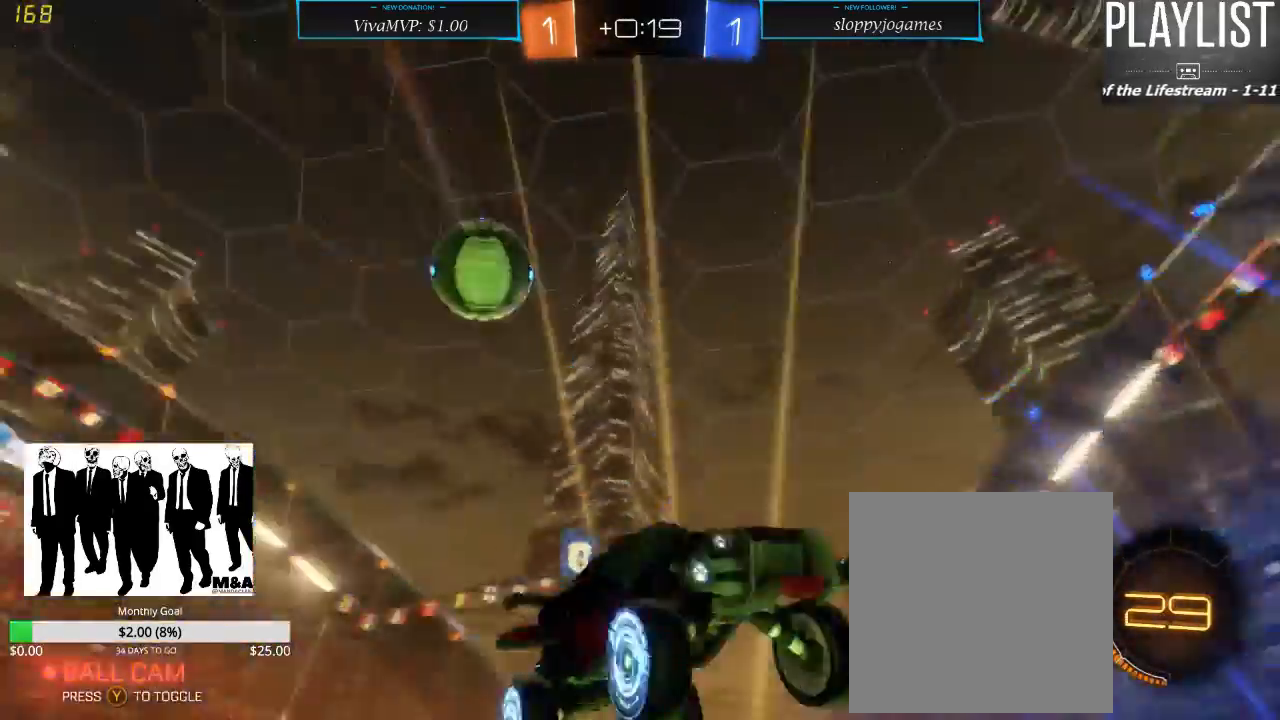
{"dt_ms": 500, "buttons": ["R2"], "left_stick": "center", "right_stick": "center", "events": [[217, "Y", "down"], [350, "Y", "up"]]}
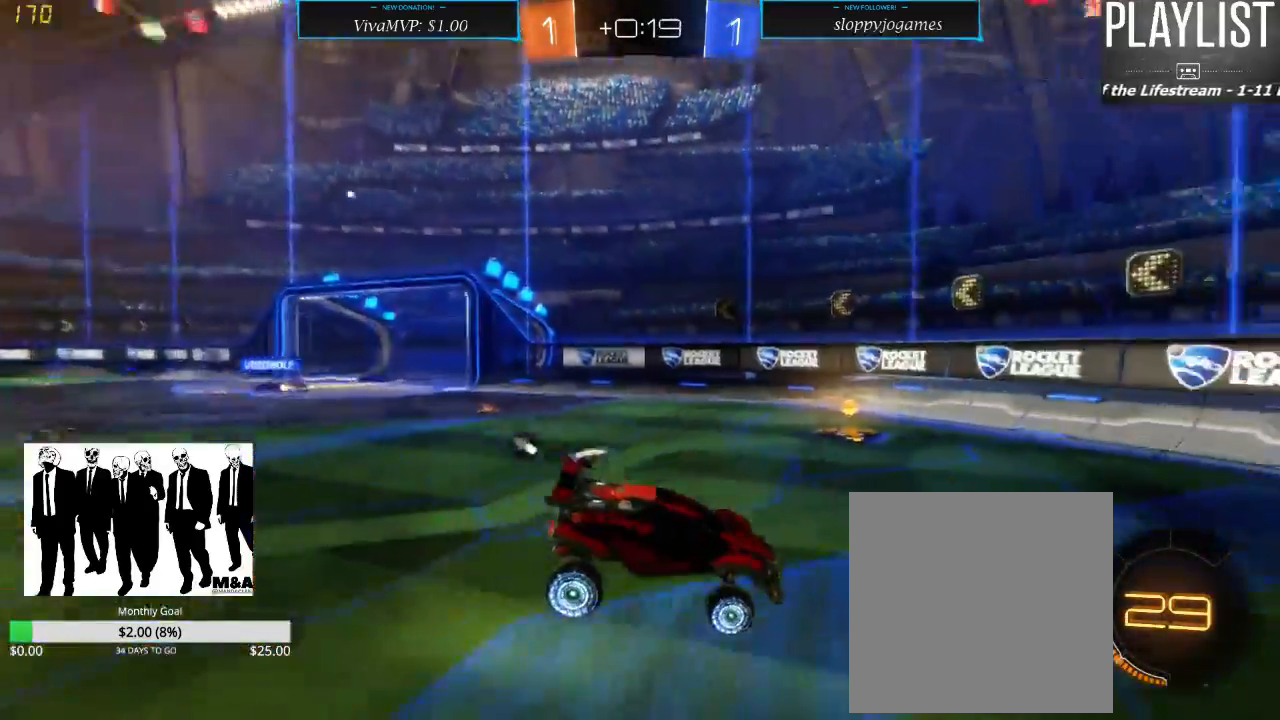
{"dt_ms": 500, "buttons": ["R2"], "left_stick": "left", "right_stick": "center", "events": [[50, "left_stick", "left"]]}
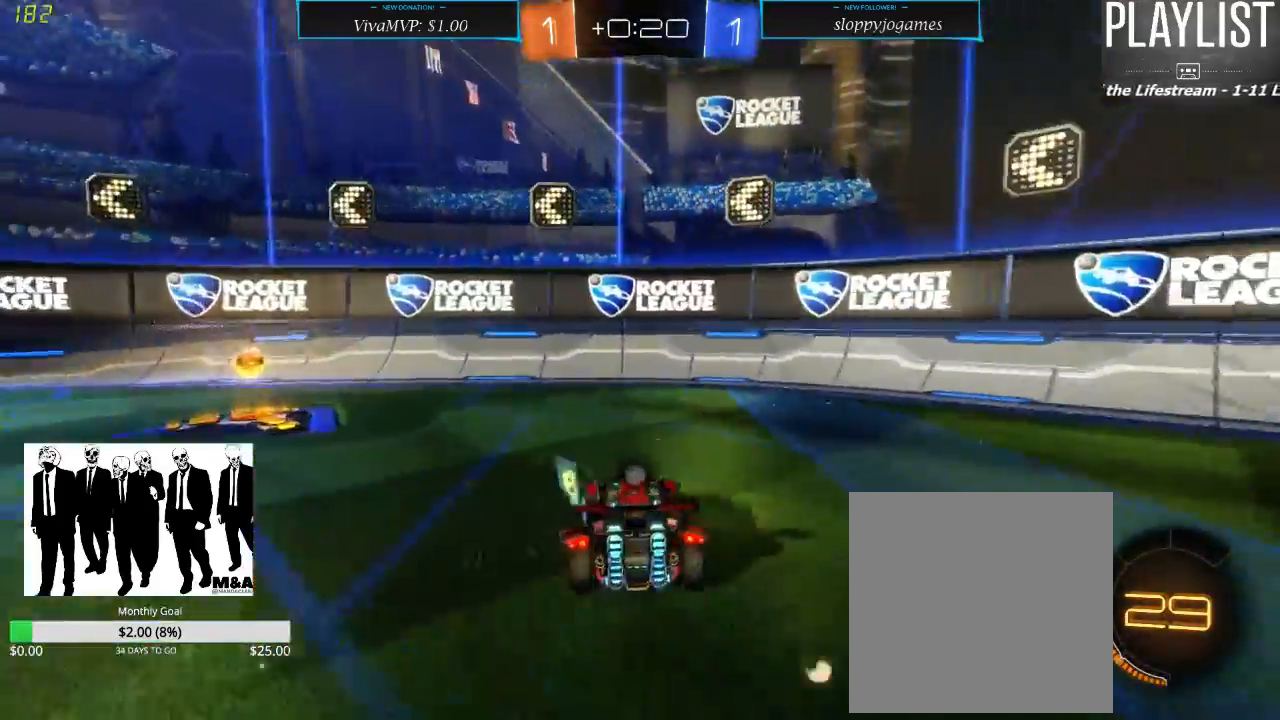
{"dt_ms": 500, "buttons": ["Y", "R2"], "left_stick": "left", "right_stick": "center", "events": [[117, "X", "down"], [233, "X", "up"], [450, "Y", "down"]]}
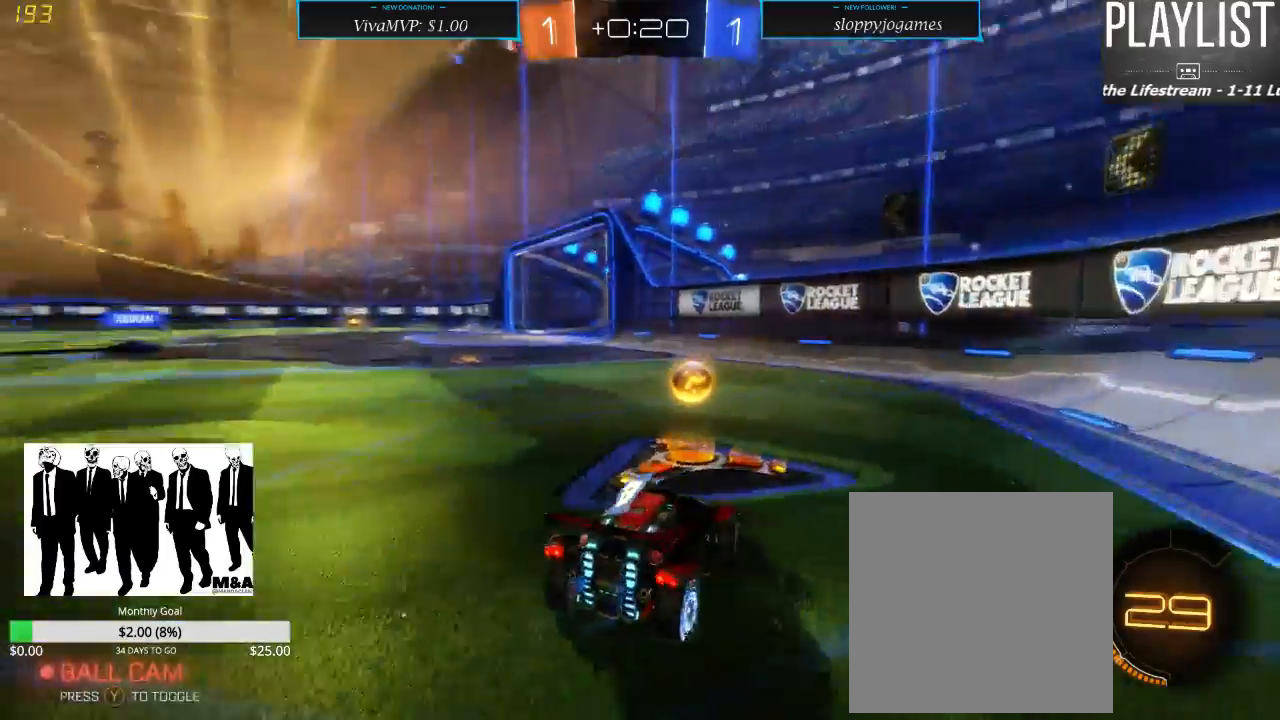
{"dt_ms": 500, "buttons": ["R1", "R2"], "left_stick": "left", "right_stick": "center", "events": [[17, "Y", "up"], [333, "R1", "down"]]}
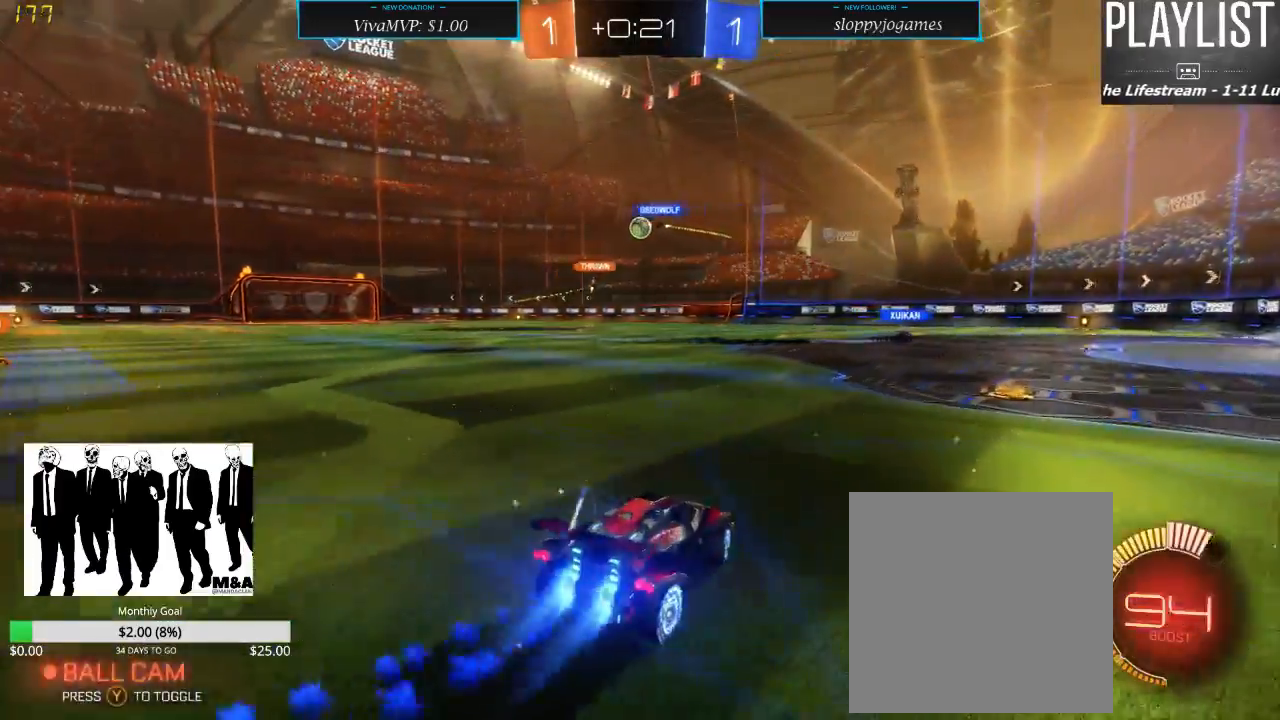
{"dt_ms": 500, "buttons": ["R2"], "left_stick": "up", "right_stick": "center", "events": [[167, "left_stick", "up"], [200, "A", "down"], [267, "A", "up"], [300, "A", "down"], [383, "A", "up"], [433, "R1", "up"]]}
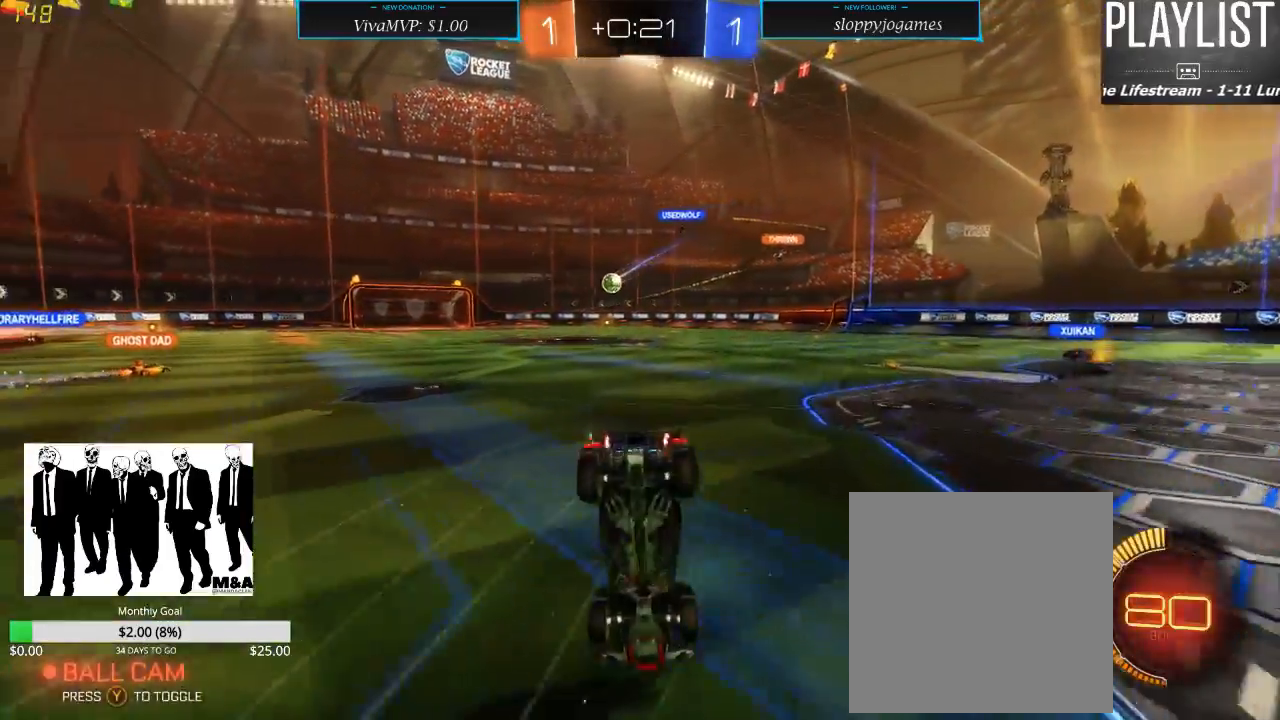
{"dt_ms": 500, "buttons": ["R2"], "left_stick": "center", "right_stick": "center", "events": [[67, "left_stick", "center"]]}
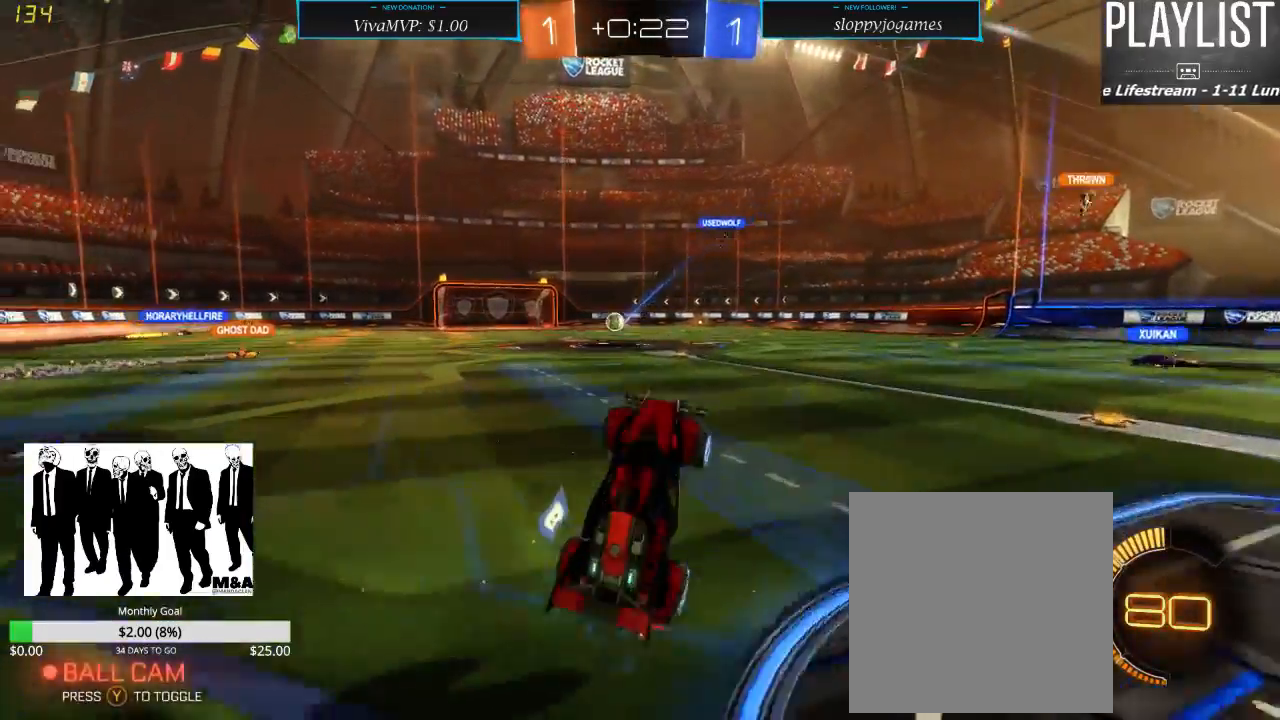
{"dt_ms": 1000, "buttons": ["A", "R2"], "left_stick": "up-left", "right_stick": "center", "events": [[500, "left_stick", "left"], [717, "left_stick", "up-left"], [750, "A", "down"], [867, "A", "up"], [917, "A", "down"]]}
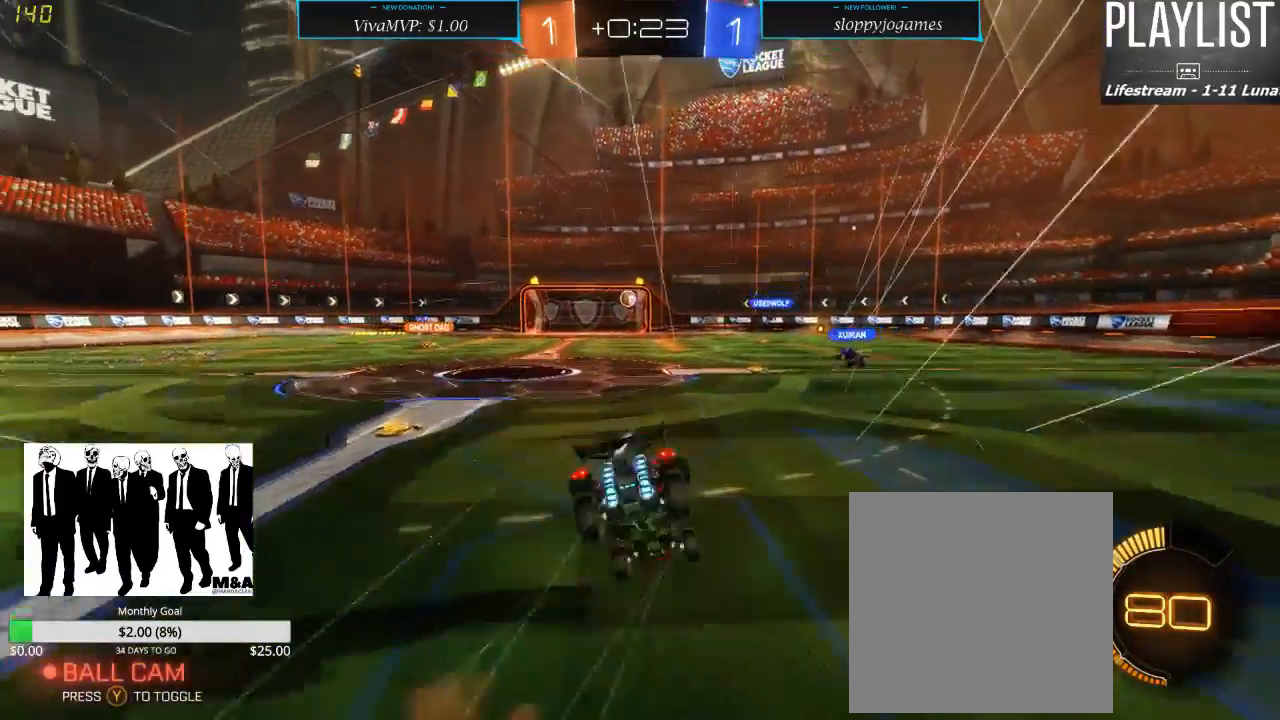
{"dt_ms": 500, "buttons": ["R2"], "left_stick": "up", "right_stick": "center", "events": [[17, "A", "up"], [67, "left_stick", "up"]]}
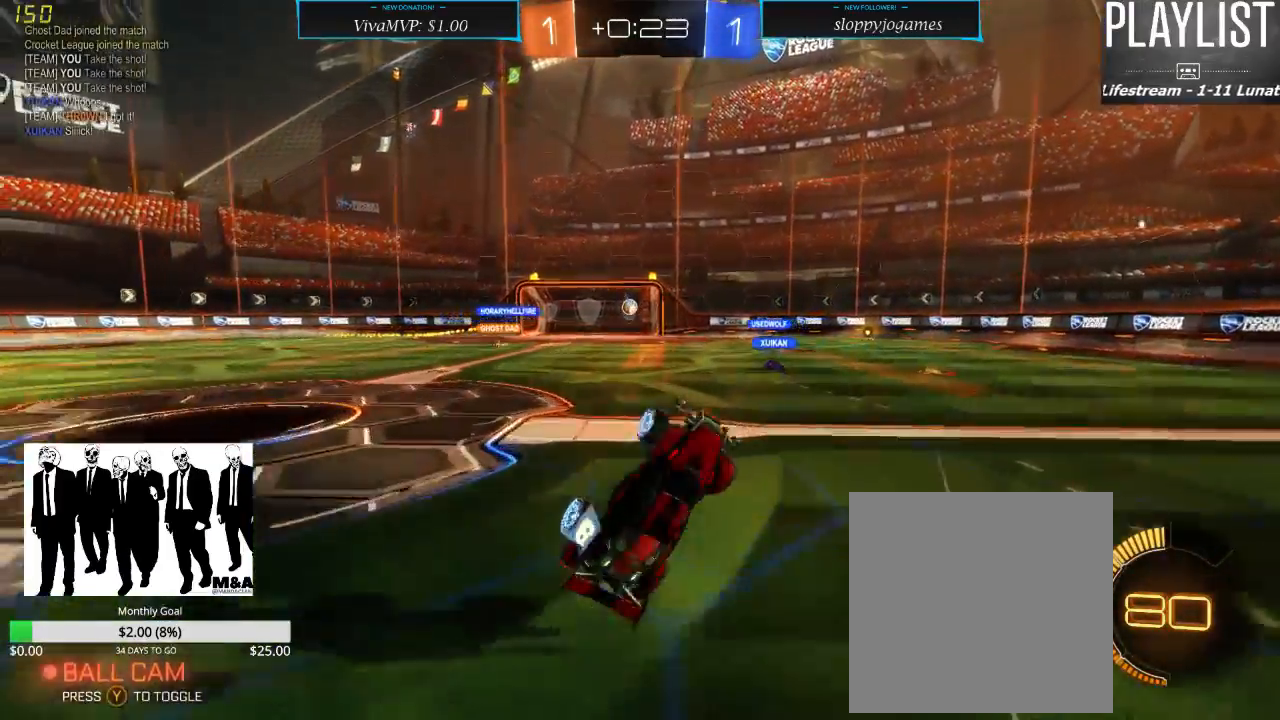
{"dt_ms": 500, "buttons": [], "left_stick": "center", "right_stick": "center", "events": [[183, "R2", "up"], [283, "left_stick", "center"]]}
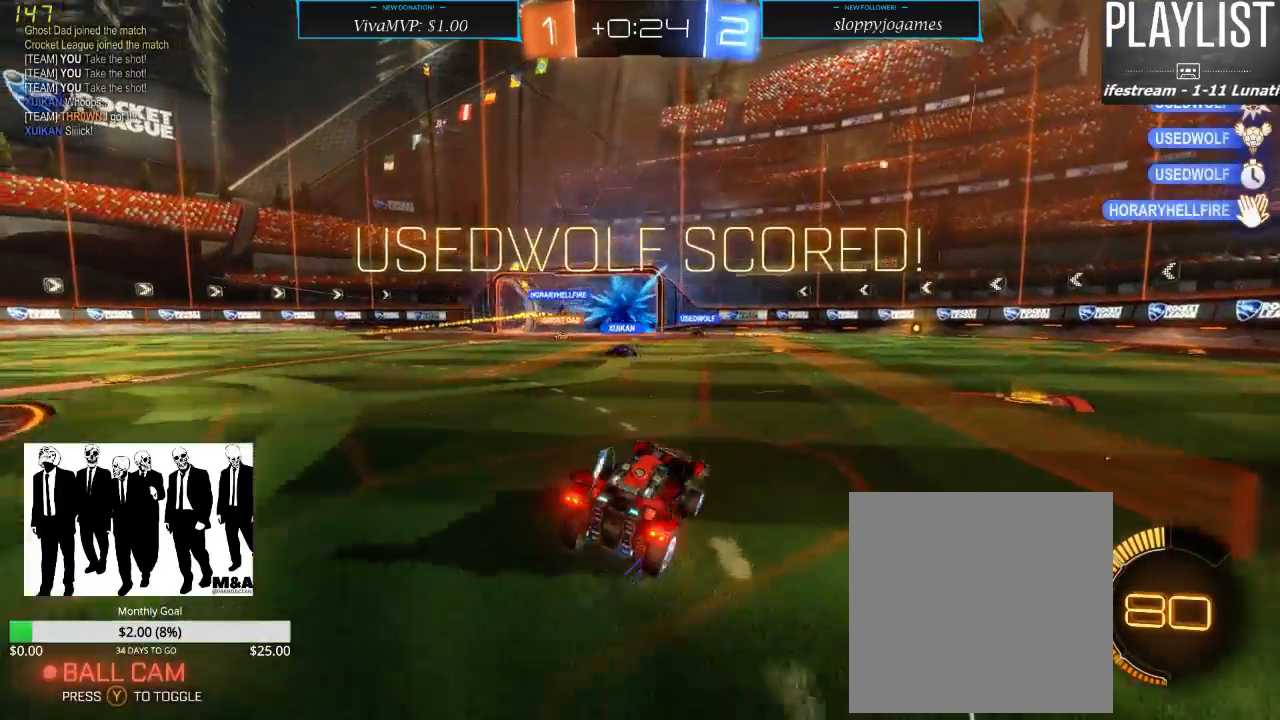
{"dt_ms": 500, "buttons": [], "left_stick": "center", "right_stick": "center", "events": []}
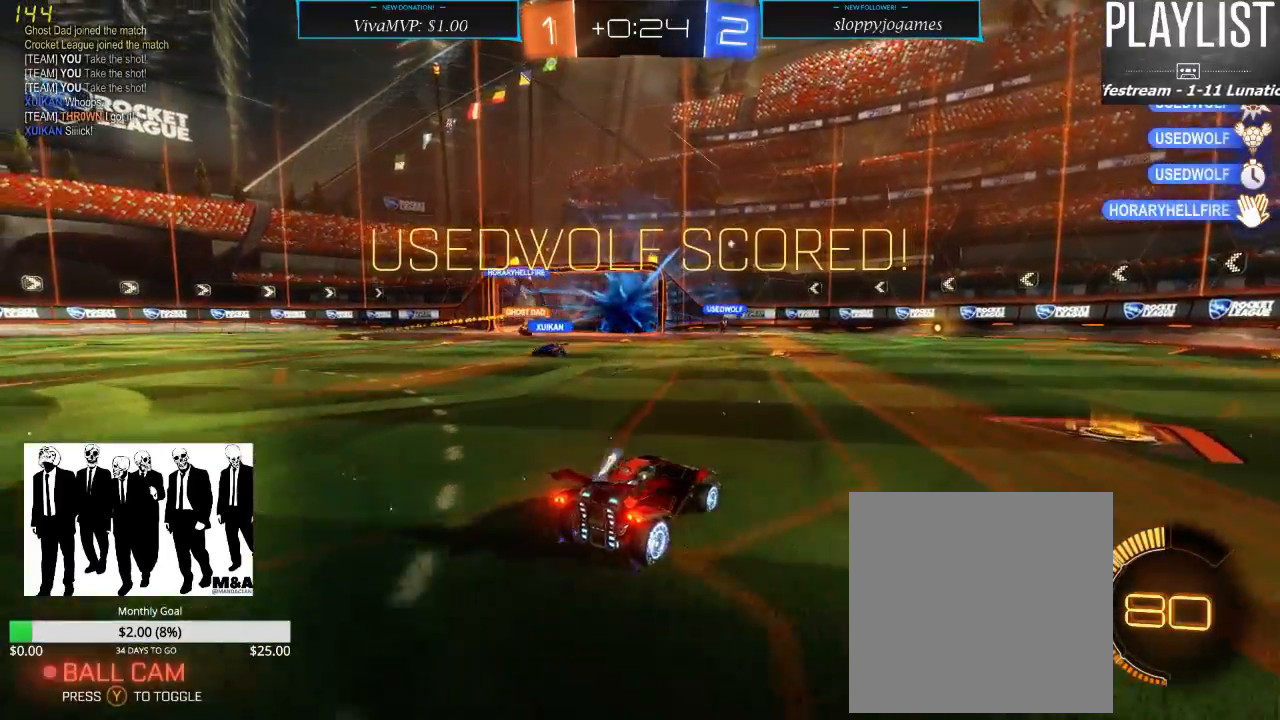
{"dt_ms": 500, "buttons": [], "left_stick": "center", "right_stick": "center", "events": []}
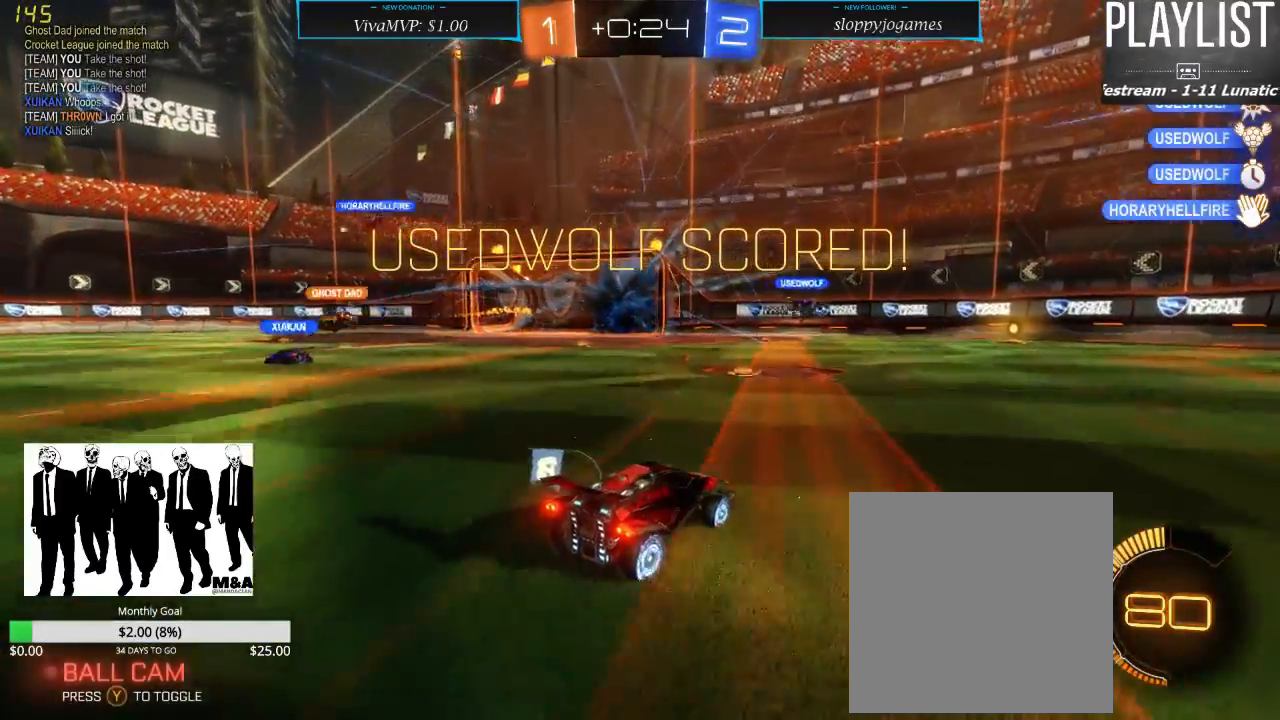
{"dt_ms": 500, "buttons": [], "left_stick": "center", "right_stick": "center", "events": []}
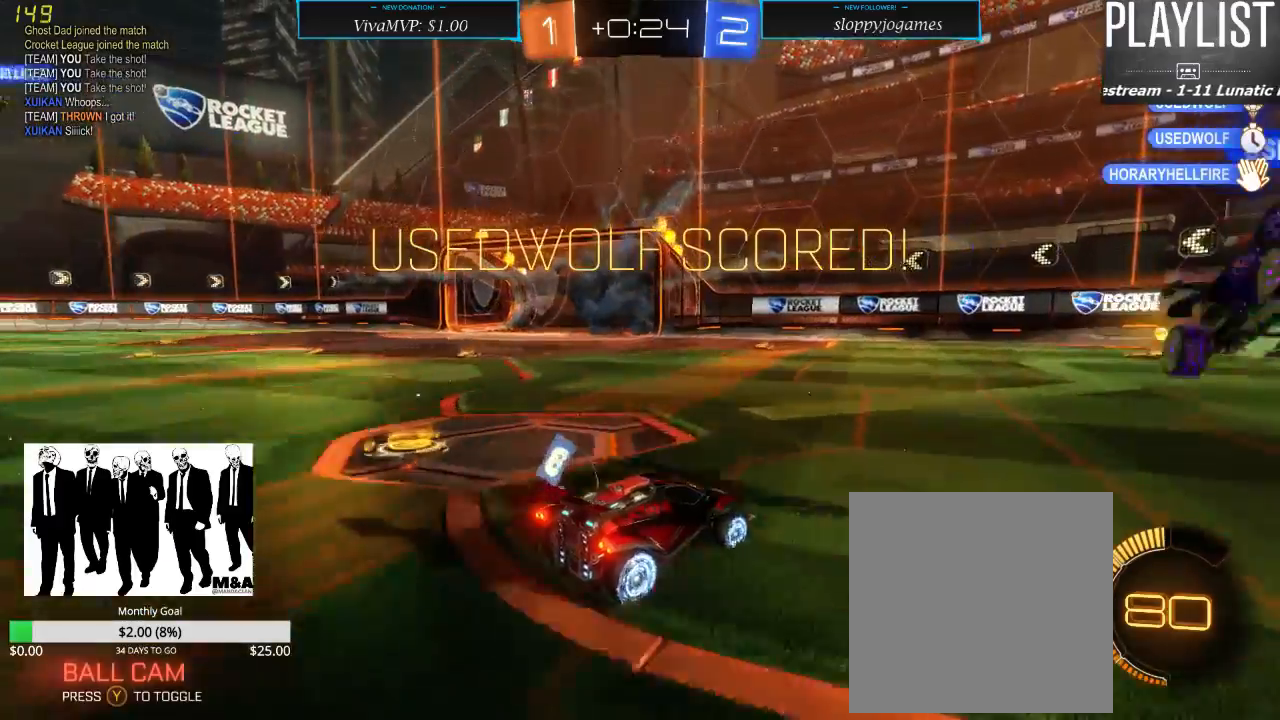
{"dt_ms": 500, "buttons": [], "left_stick": "center", "right_stick": "center", "events": []}